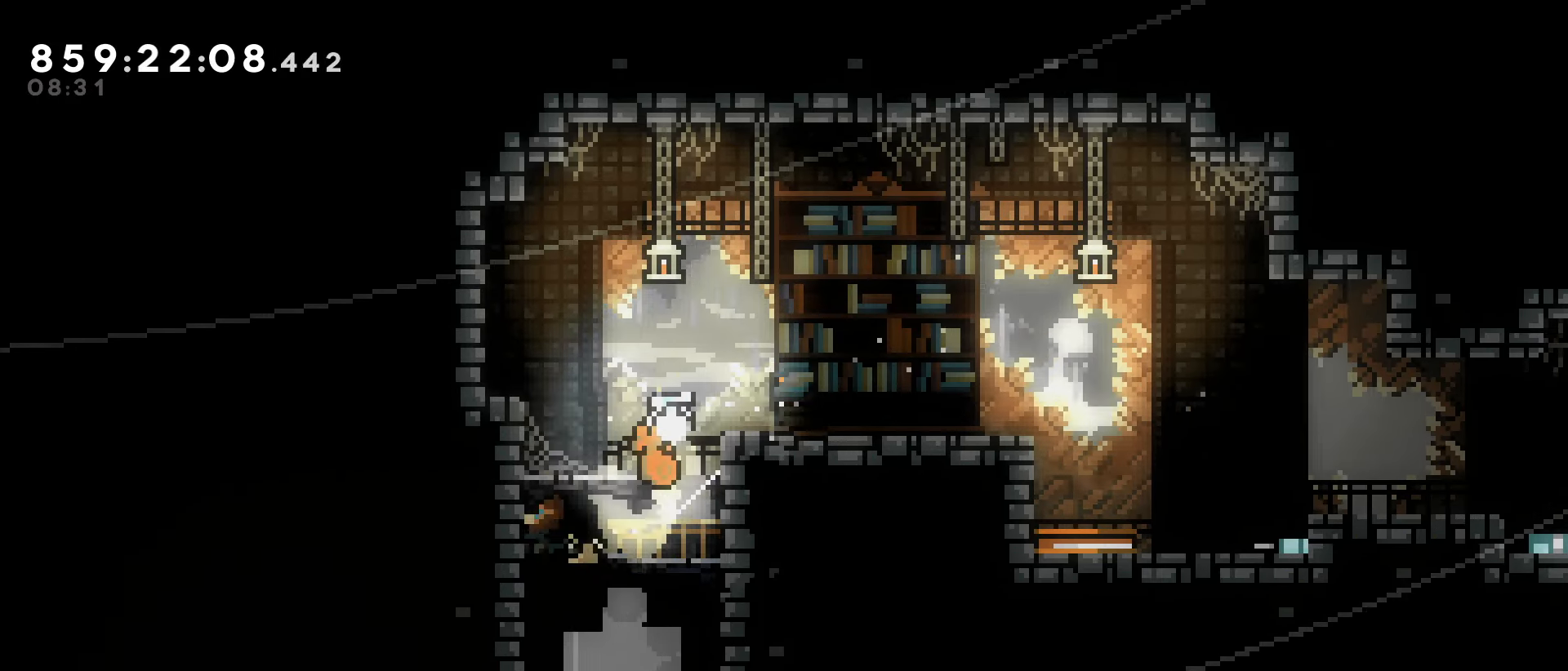
Gameplay with keyboard; each line is a JSON object with the keys held at the frame after it. "events" lists presses ("down") and releases ("up") of "dash", "demo", "down", "grab", "jump", "jump2", "jump3", "left", "right" and "up" between this image and that frame as [ms after this image, input, new state], when the widget could be followed in between. No other keys are recorded. Mouse input is not recorded. Key names are as the overlay labels them; some are game actions (e.g. jump) rather than physical keys.
{"keys": [], "events": [[117, "dash", "down"], [117, "down", "down"], [117, "right", "down"], [267, "dash", "up"], [317, "down", "up"], [317, "right", "up"]]}
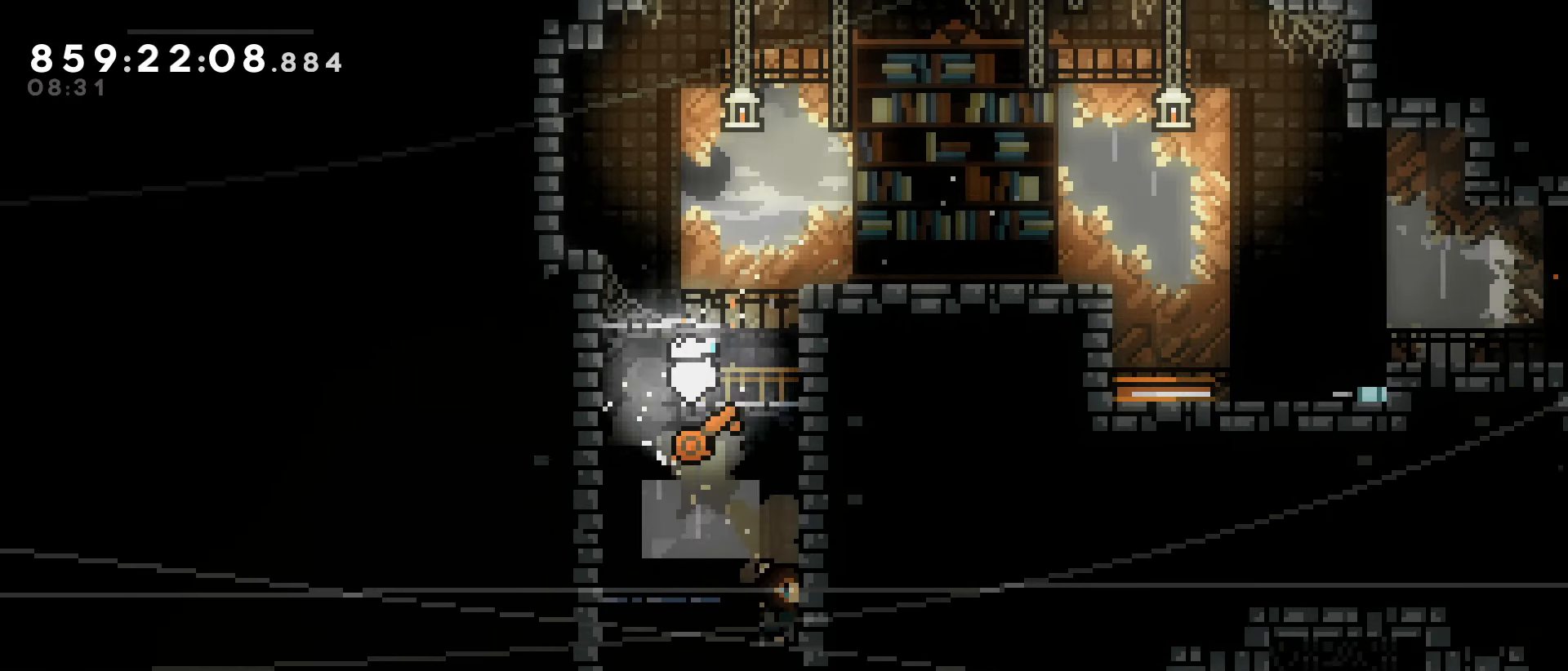
{"keys": [], "events": []}
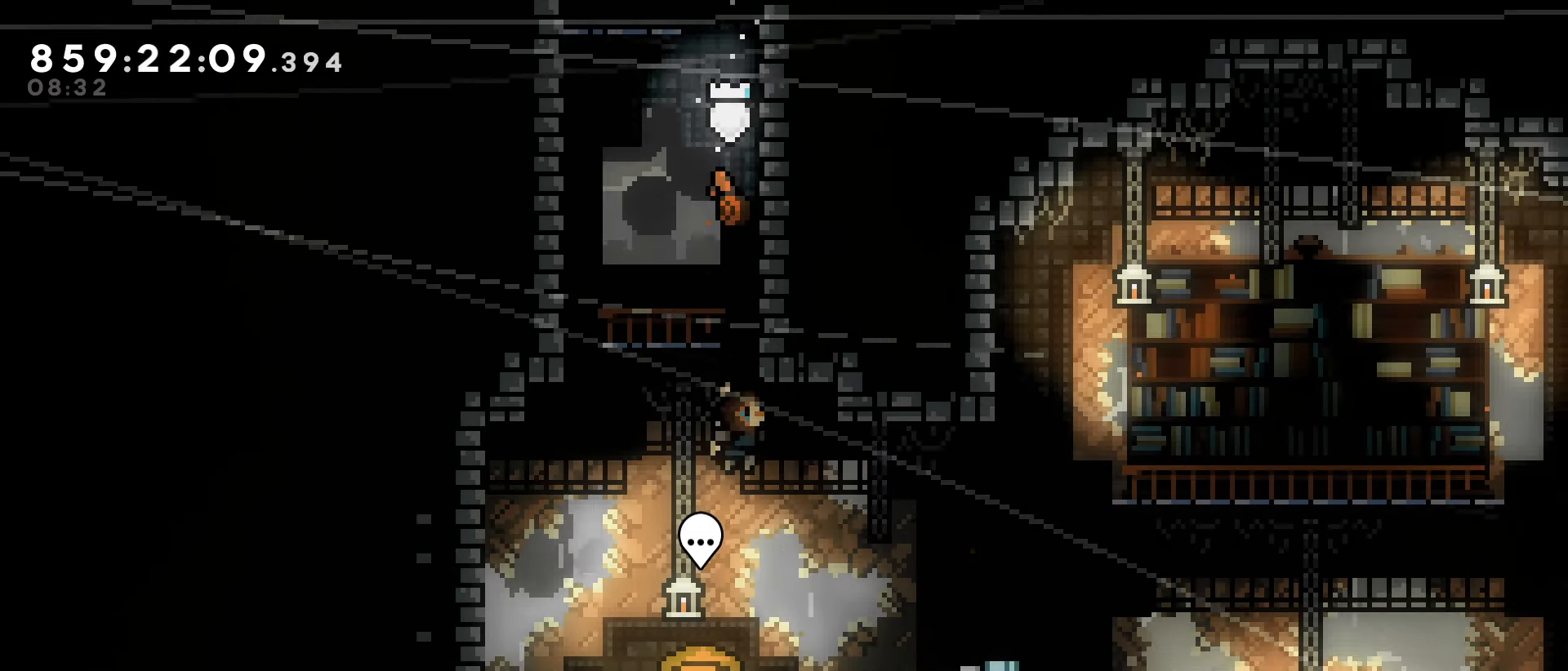
{"keys": [], "events": [[250, "left", "down"], [350, "left", "up"]]}
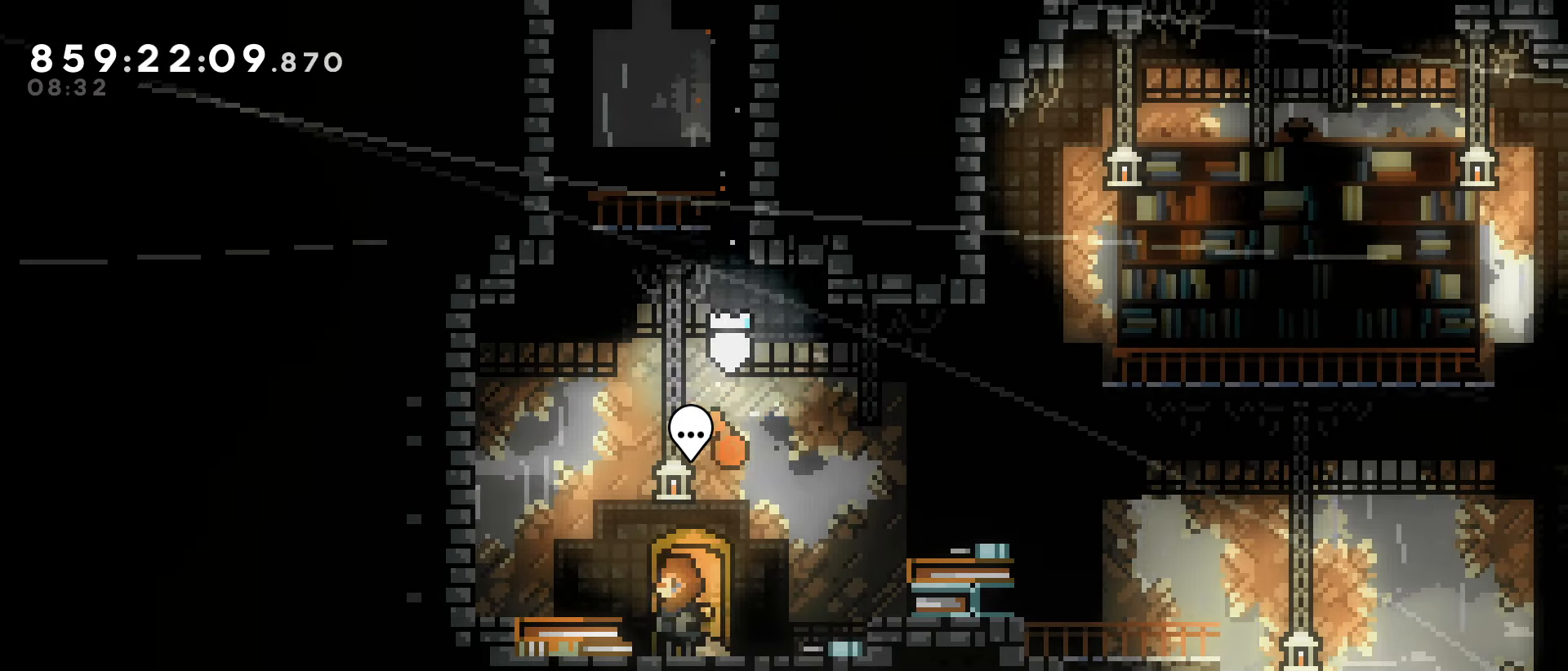
{"keys": [], "events": []}
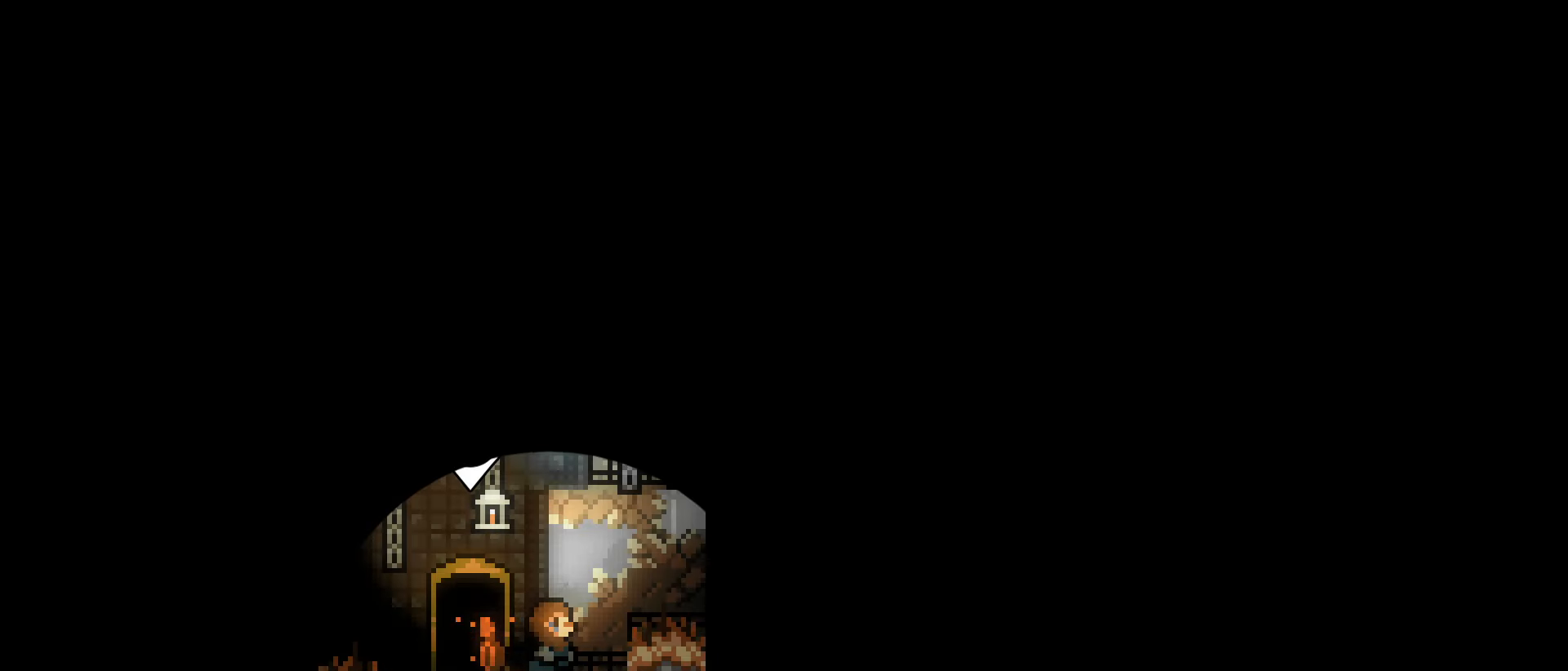
{"keys": ["right"], "events": [[283, "jump", "down"], [333, "right", "down"], [383, "jump", "up"]]}
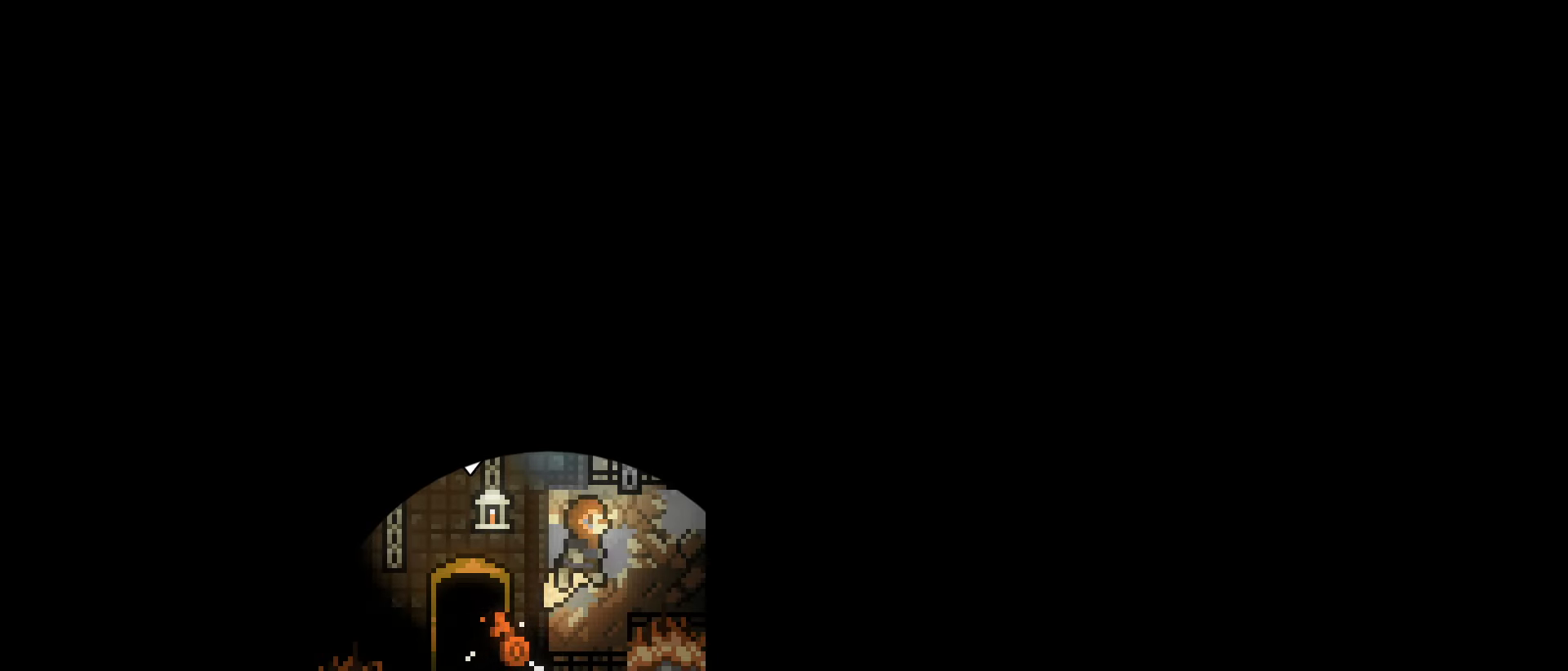
{"keys": [], "events": [[67, "right", "up"]]}
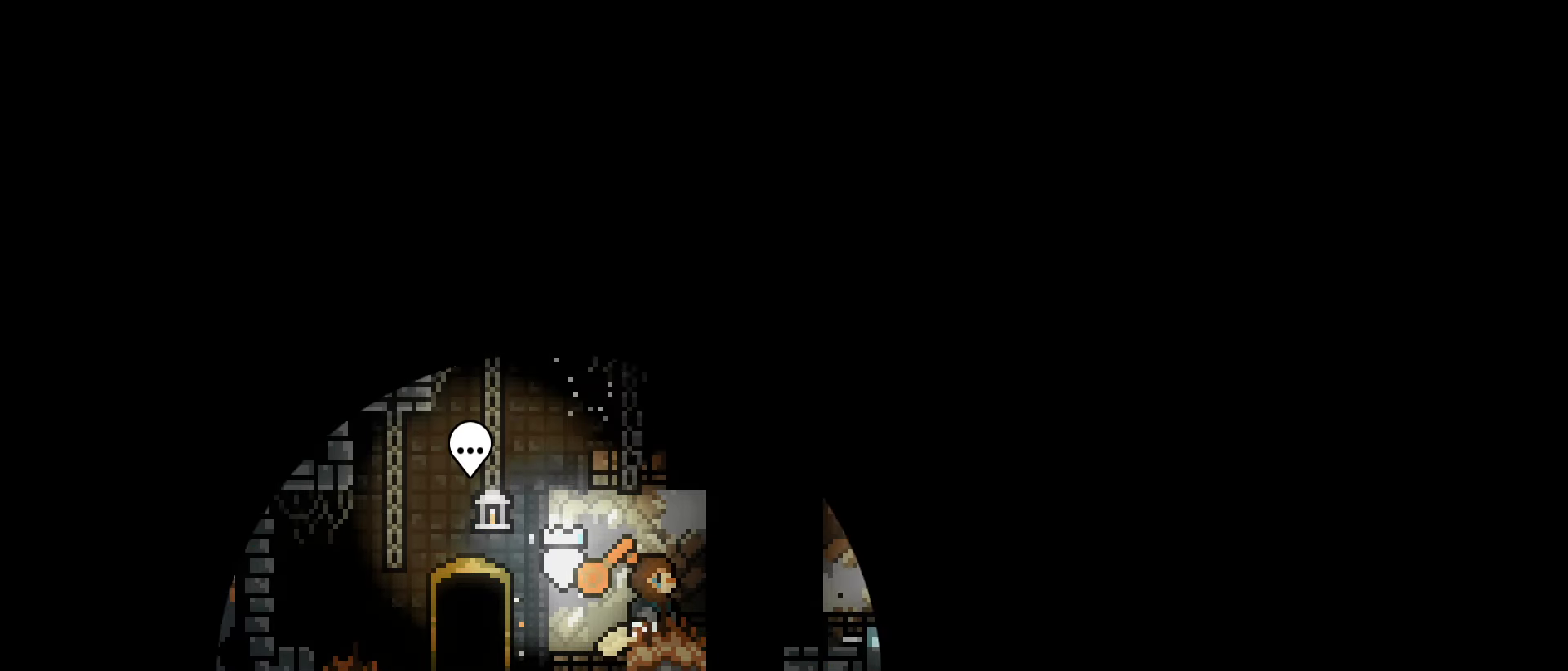
{"keys": ["jump", "right"], "events": [[350, "right", "down"], [450, "jump", "down"]]}
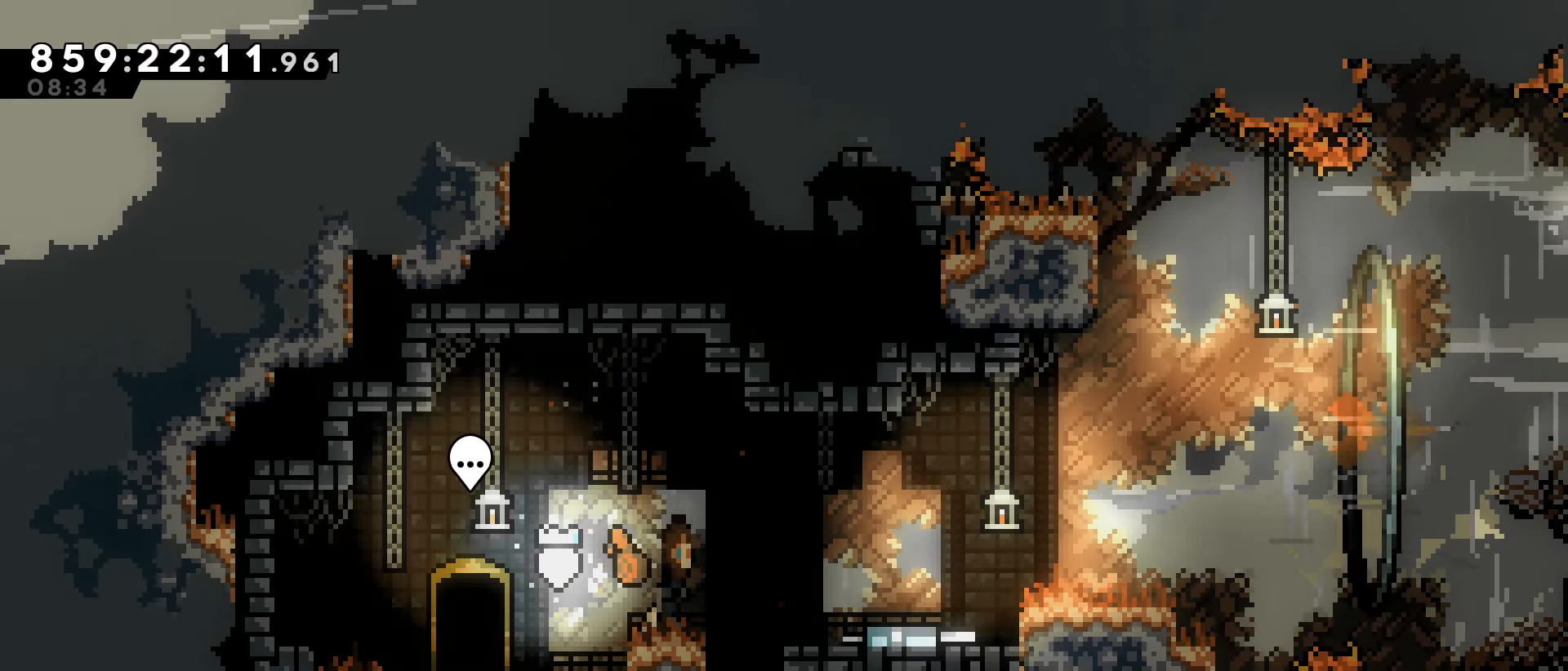
{"keys": ["jump", "right"], "events": [[50, "jump", "up"], [417, "jump", "down"]]}
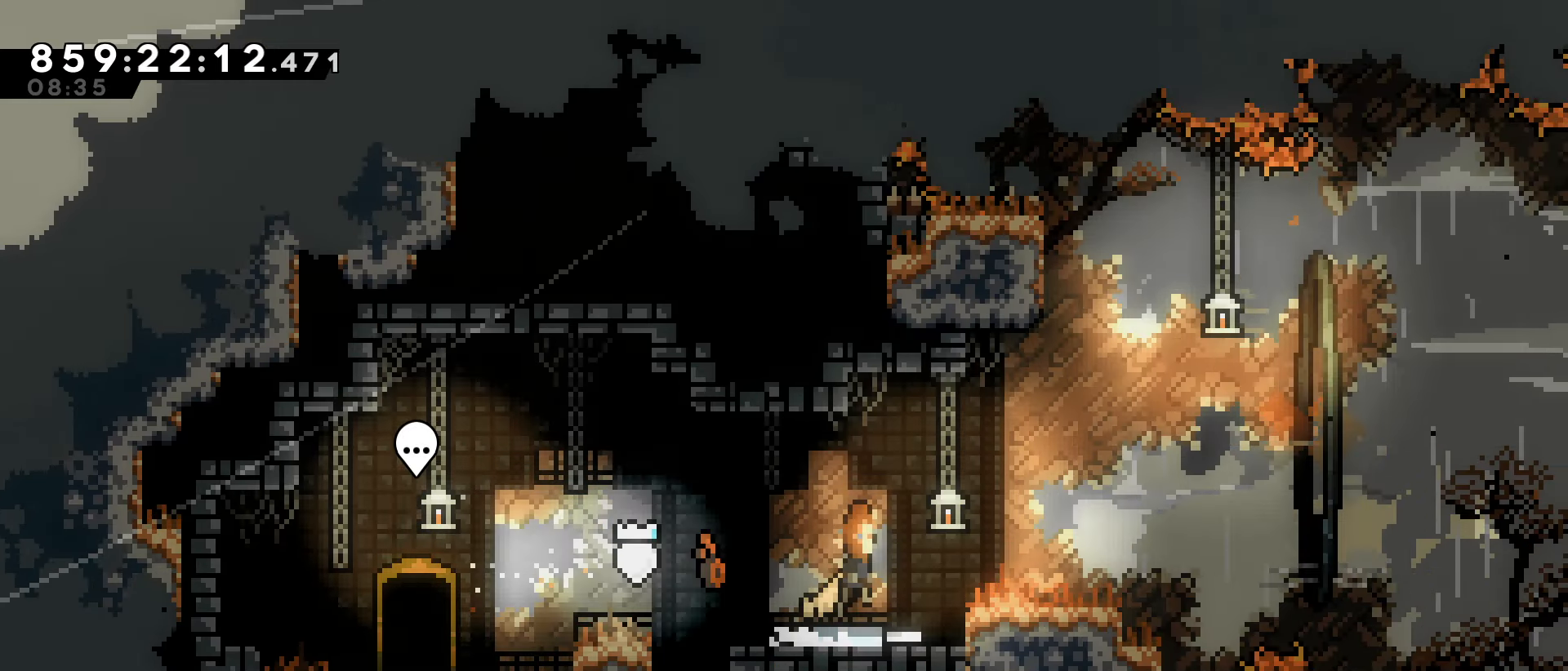
{"keys": [], "events": [[67, "jump", "up"], [350, "right", "up"]]}
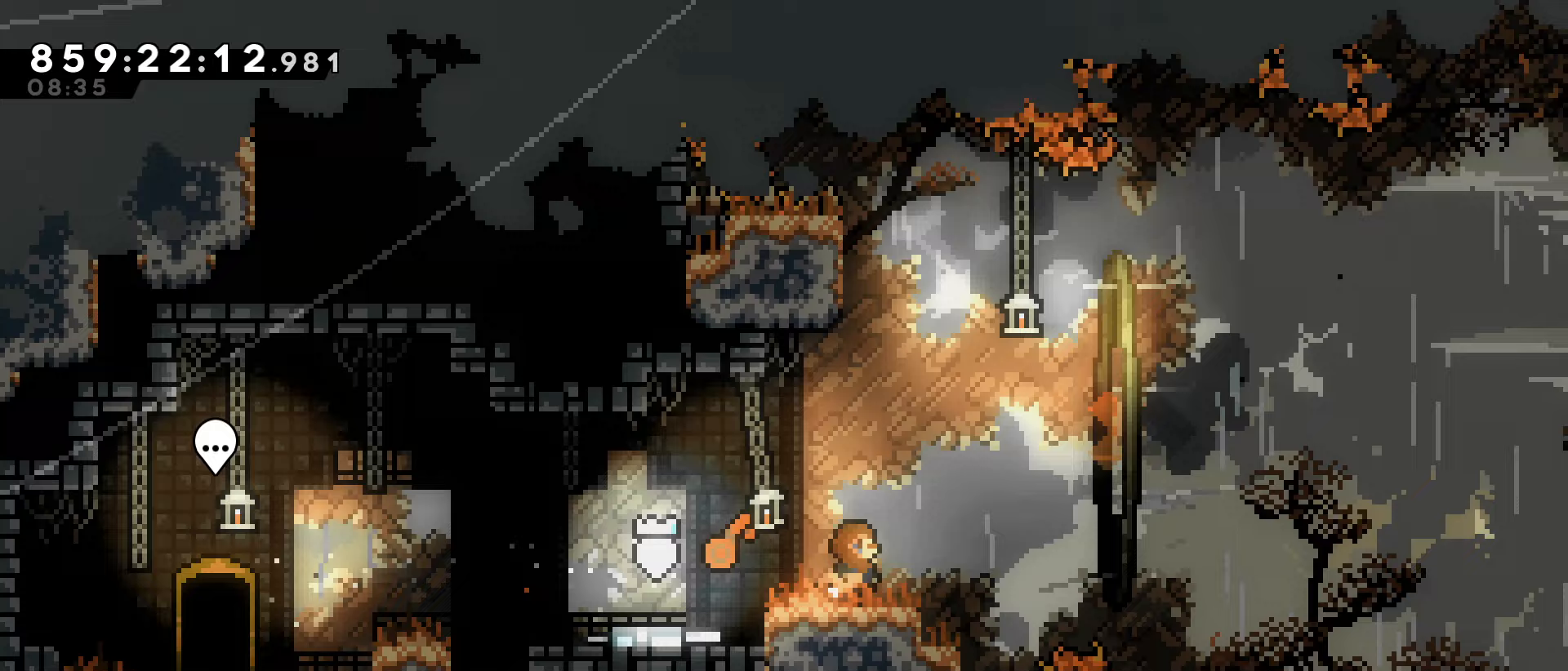
{"keys": ["right"], "events": [[83, "right", "down"], [167, "jump", "down"], [400, "jump", "up"]]}
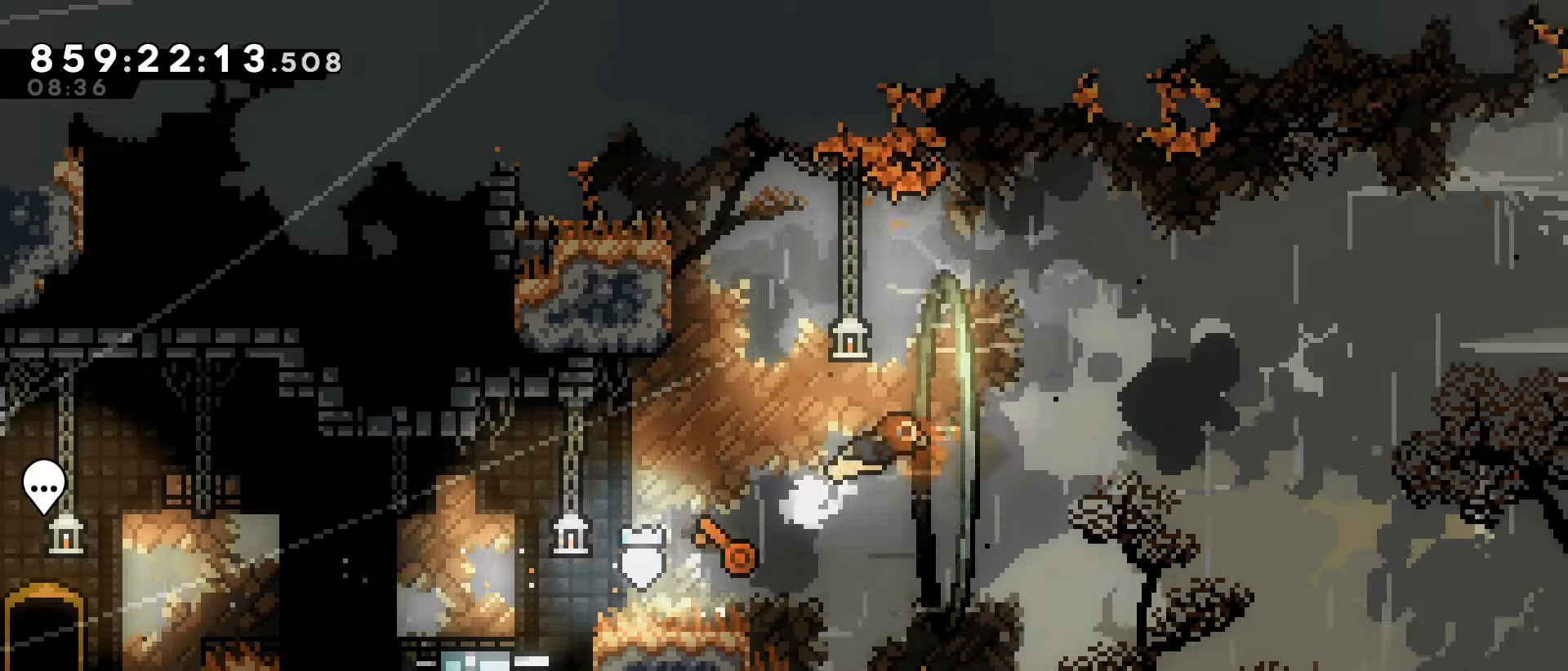
{"keys": ["right"], "events": []}
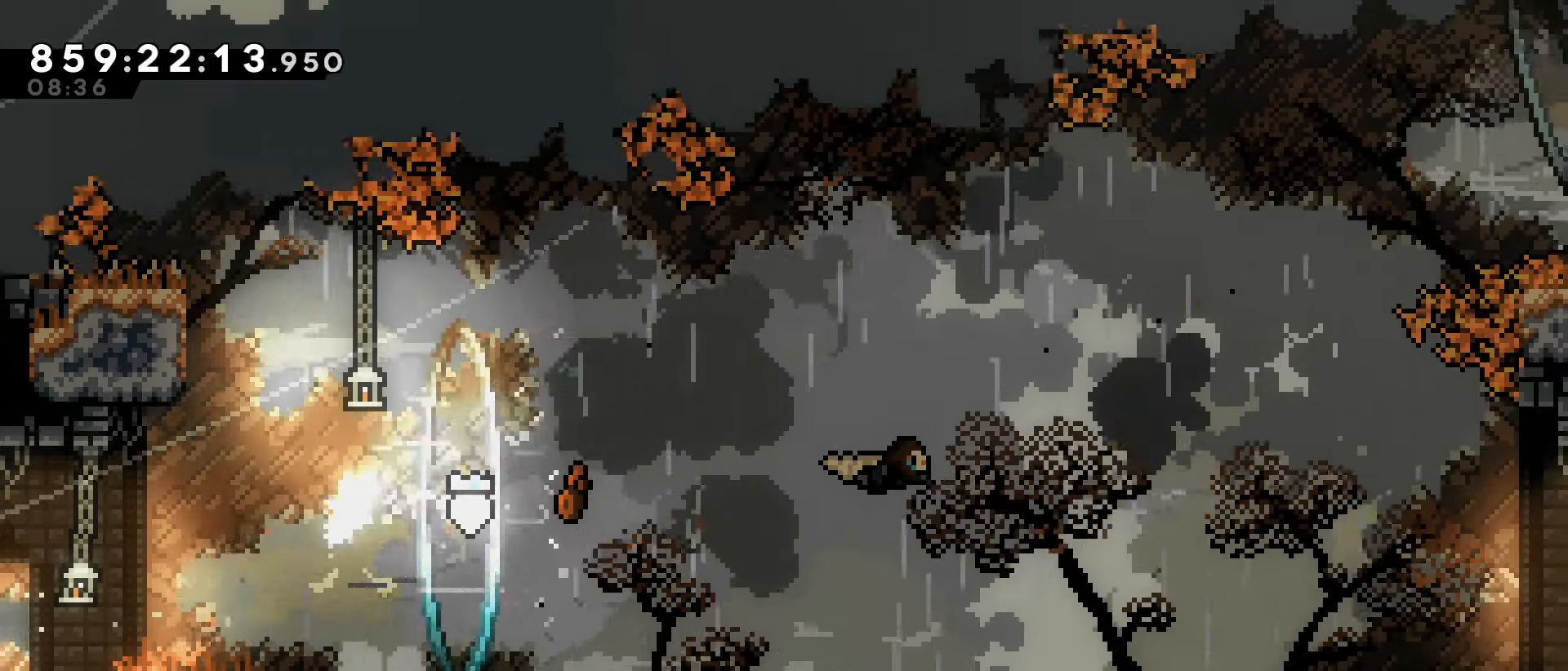
{"keys": ["grab", "right", "up"], "events": [[433, "up", "down"], [483, "grab", "down"]]}
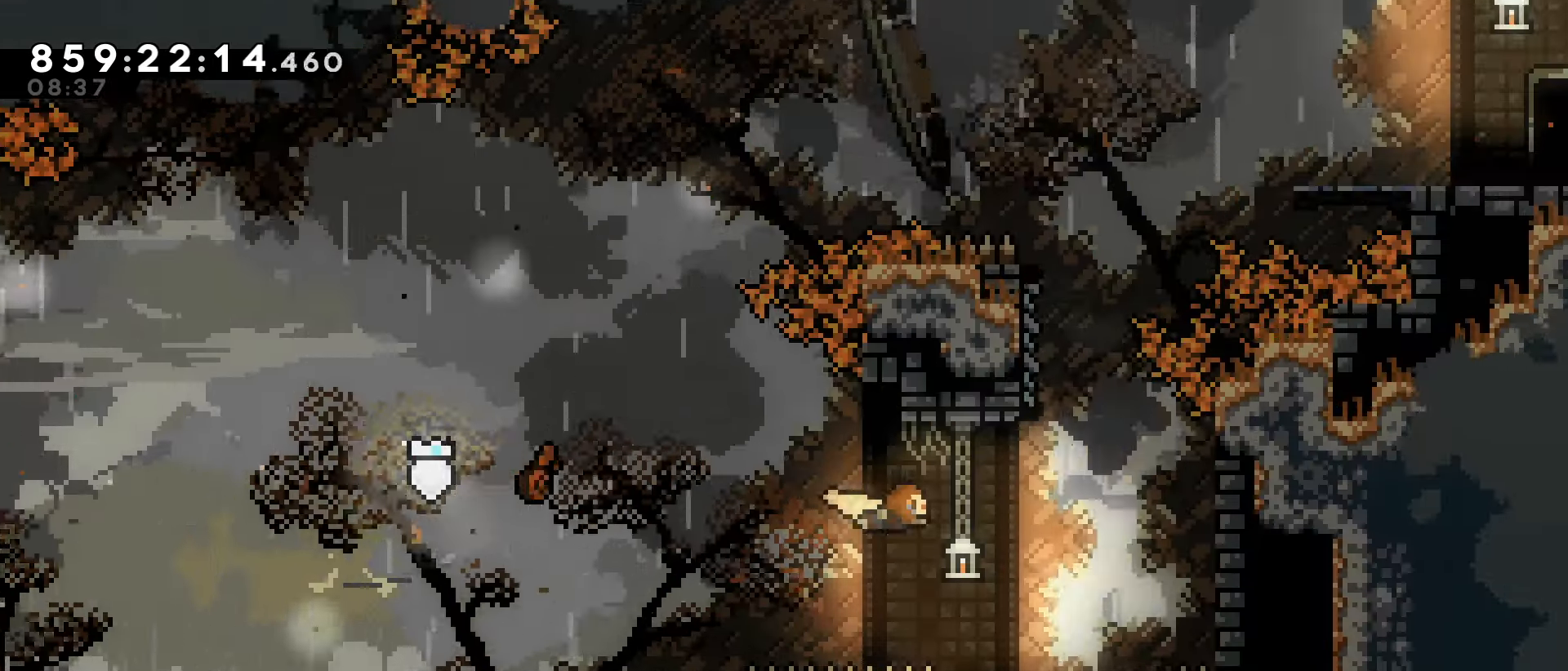
{"keys": ["grab"], "events": [[33, "up", "up"], [117, "up", "down"], [217, "up", "up"], [317, "up", "down"], [450, "right", "up"], [450, "up", "up"]]}
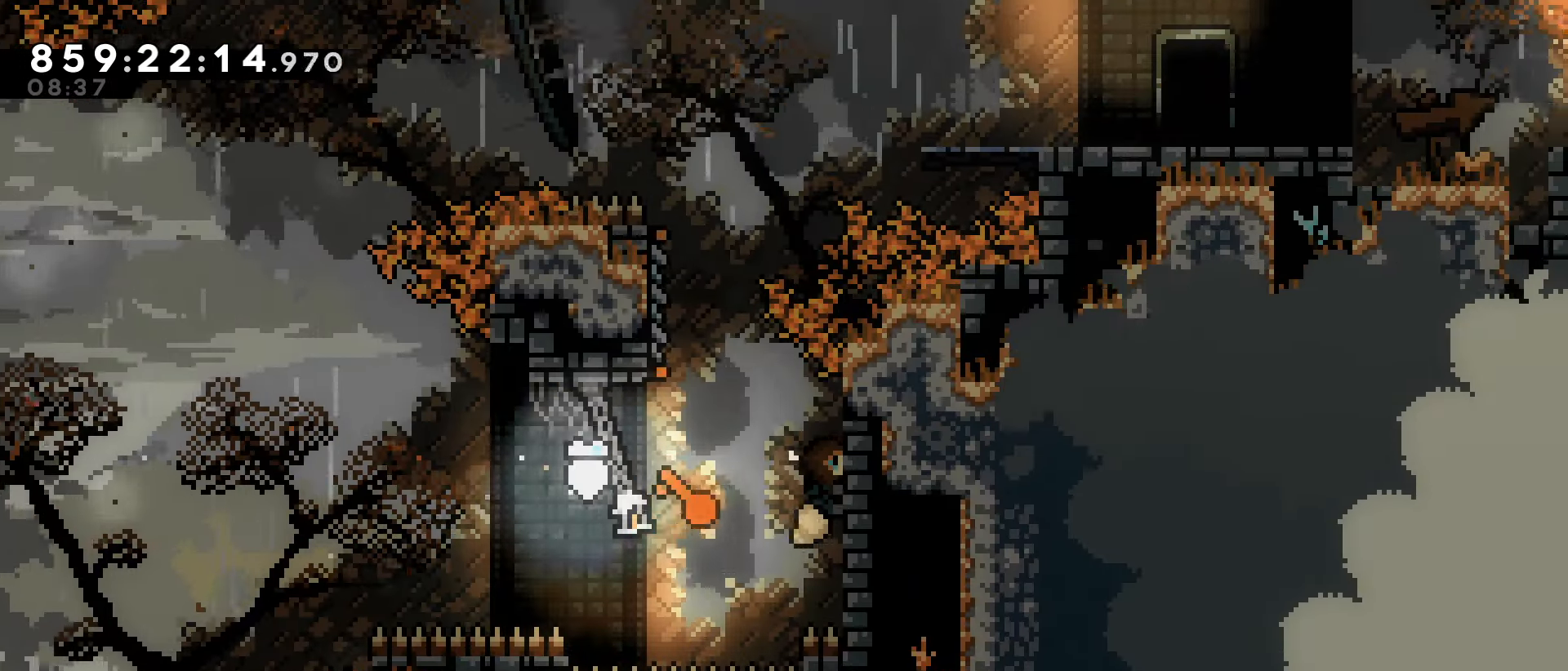
{"keys": ["grab", "jump", "left"], "events": [[183, "left", "down"], [283, "jump", "down"]]}
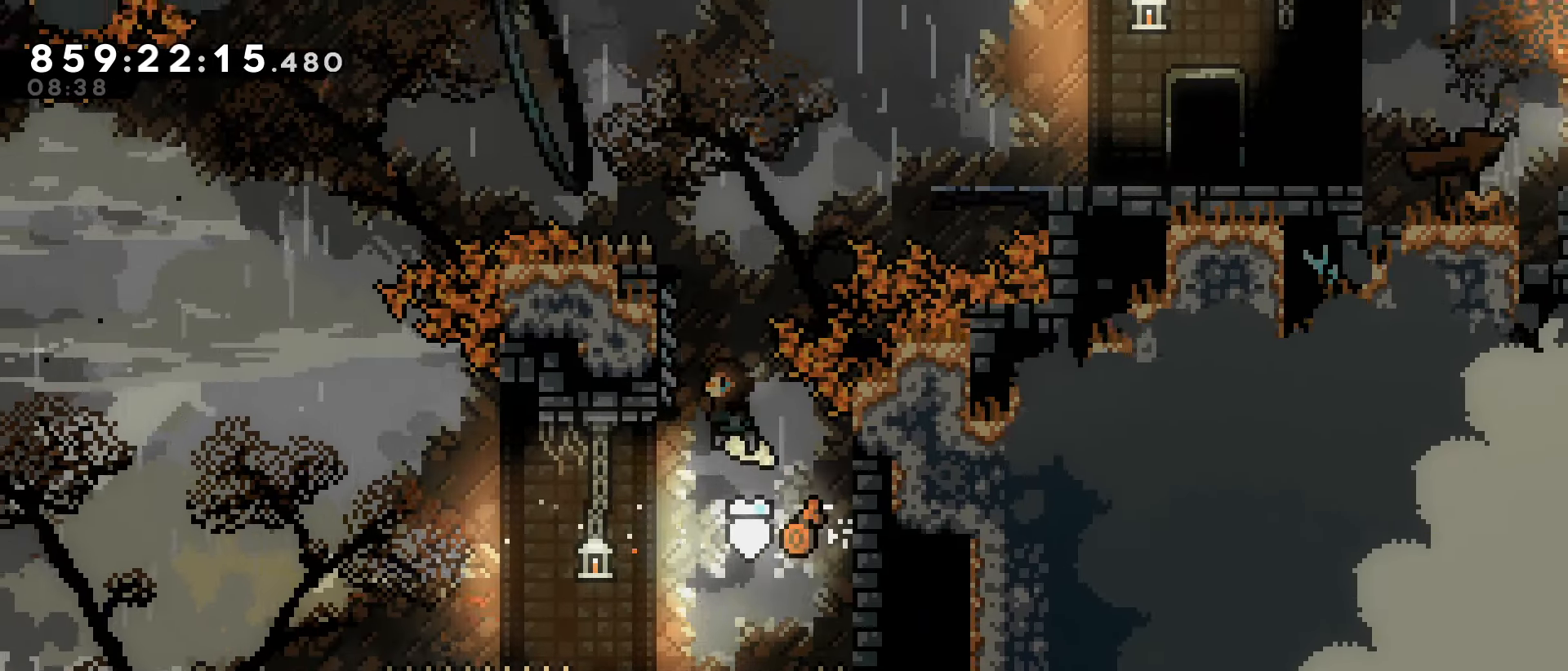
{"keys": ["grab", "jump", "right"], "events": [[200, "left", "up"], [250, "jump", "up"], [250, "right", "down"], [433, "jump", "down"]]}
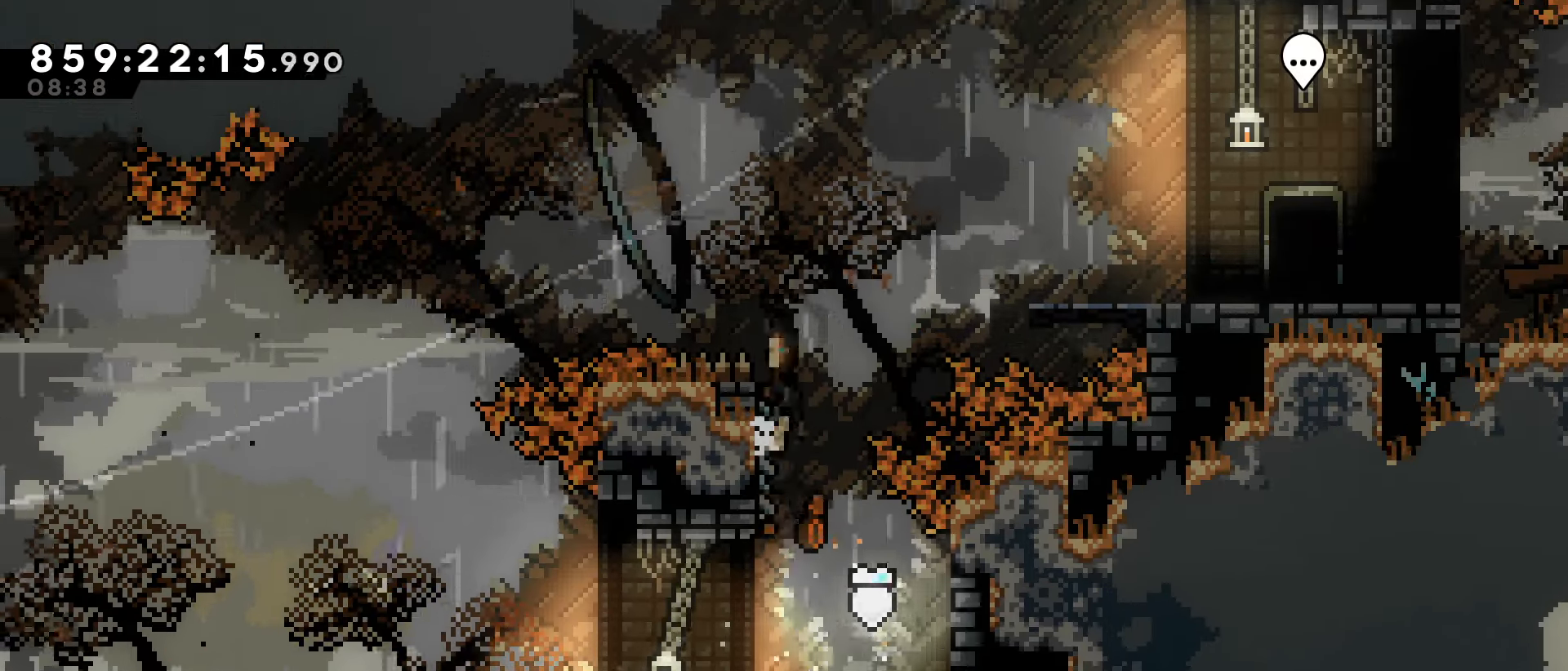
{"keys": ["grab", "jump", "right"], "events": []}
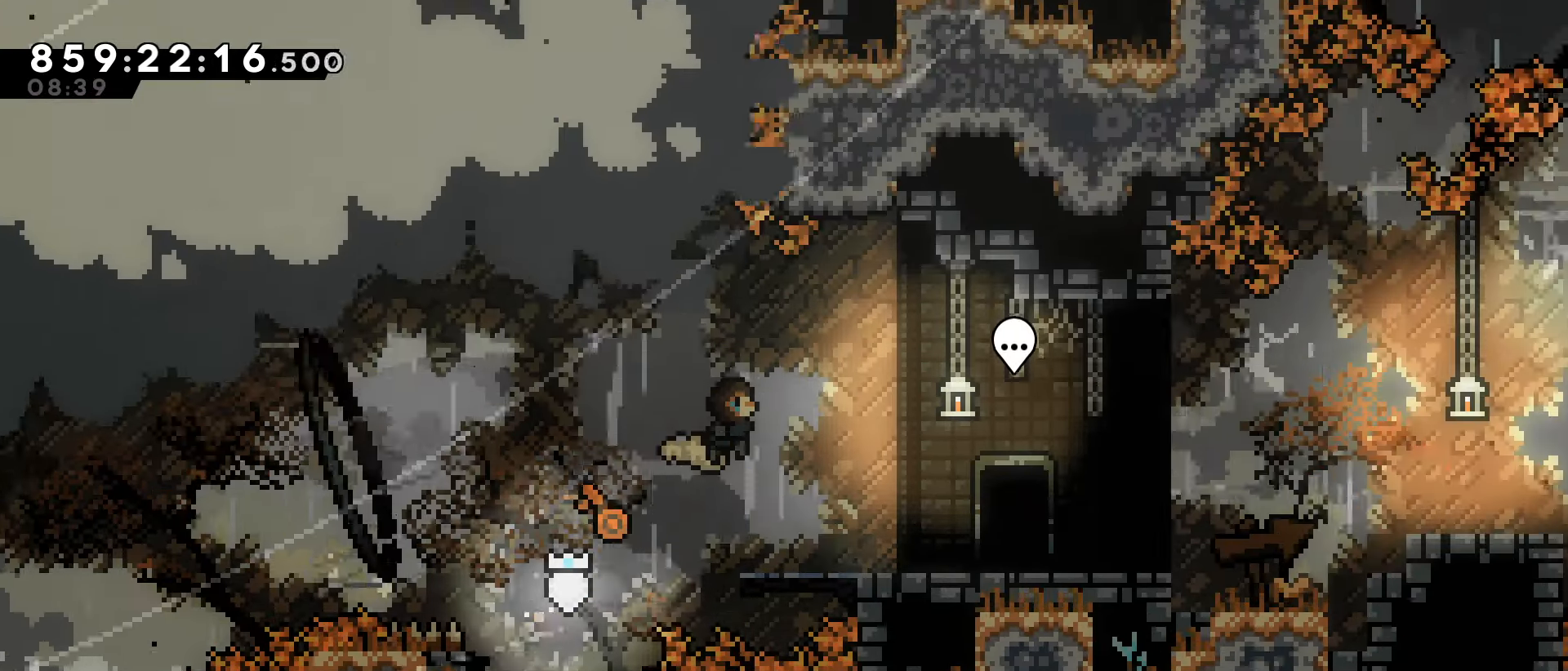
{"keys": ["right"], "events": [[50, "grab", "up"], [50, "jump", "up"], [367, "right", "up"], [467, "right", "down"]]}
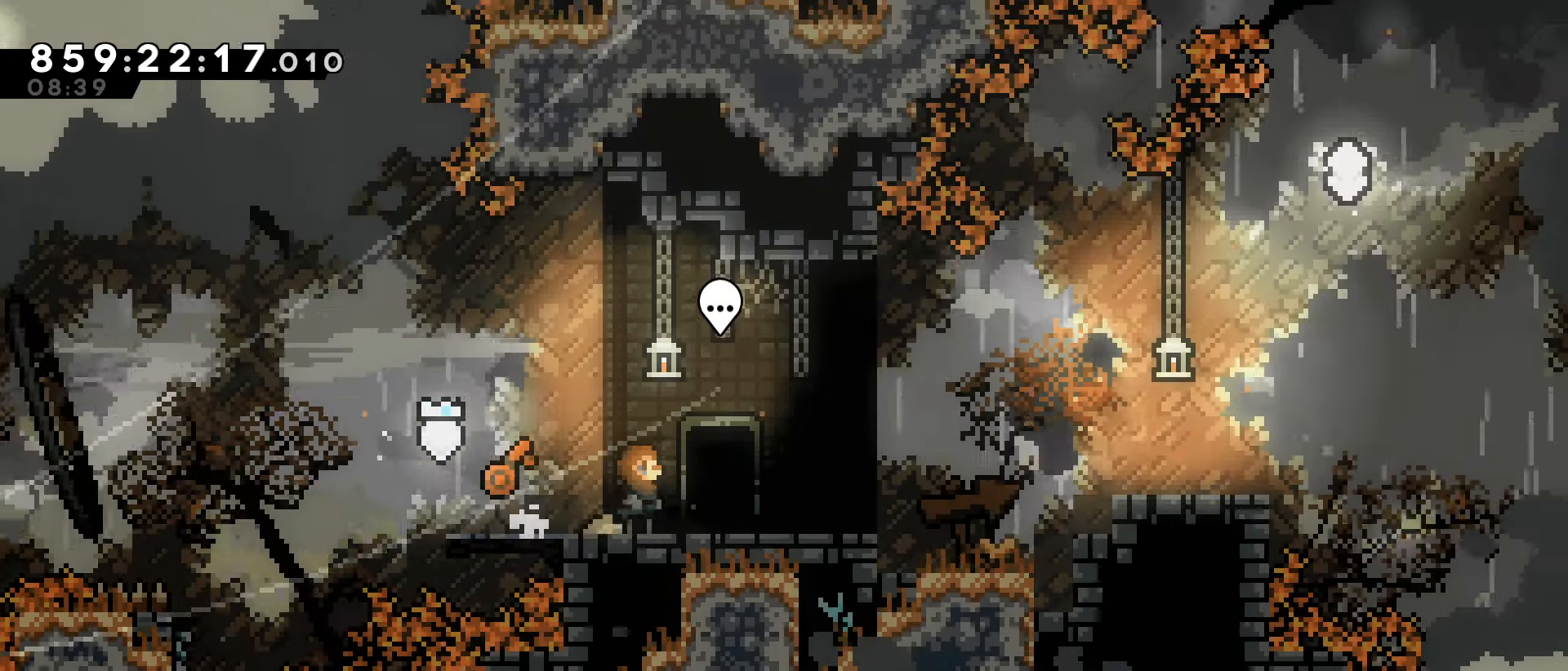
{"keys": ["dash", "jump", "right"], "events": [[300, "jump", "down"], [483, "dash", "down"]]}
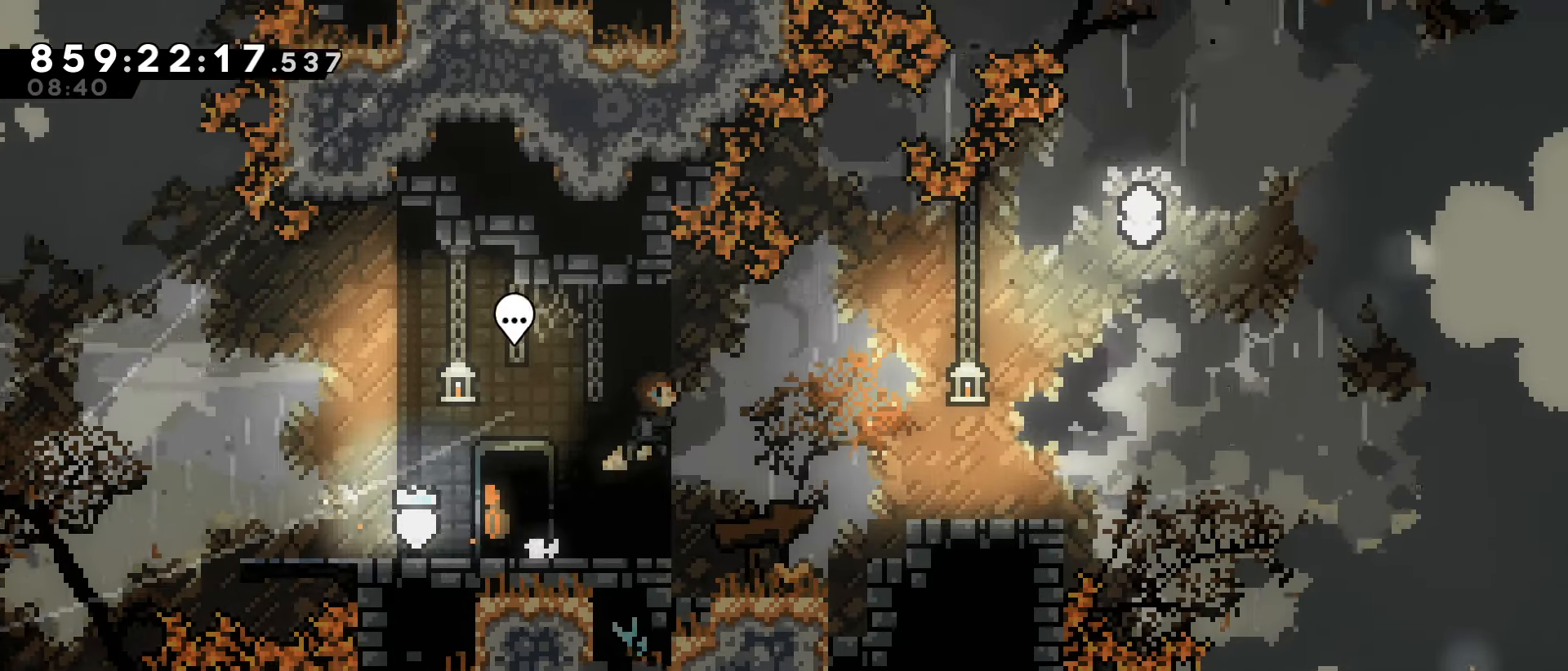
{"keys": [], "events": [[33, "jump", "up"], [133, "dash", "up"], [317, "right", "up"]]}
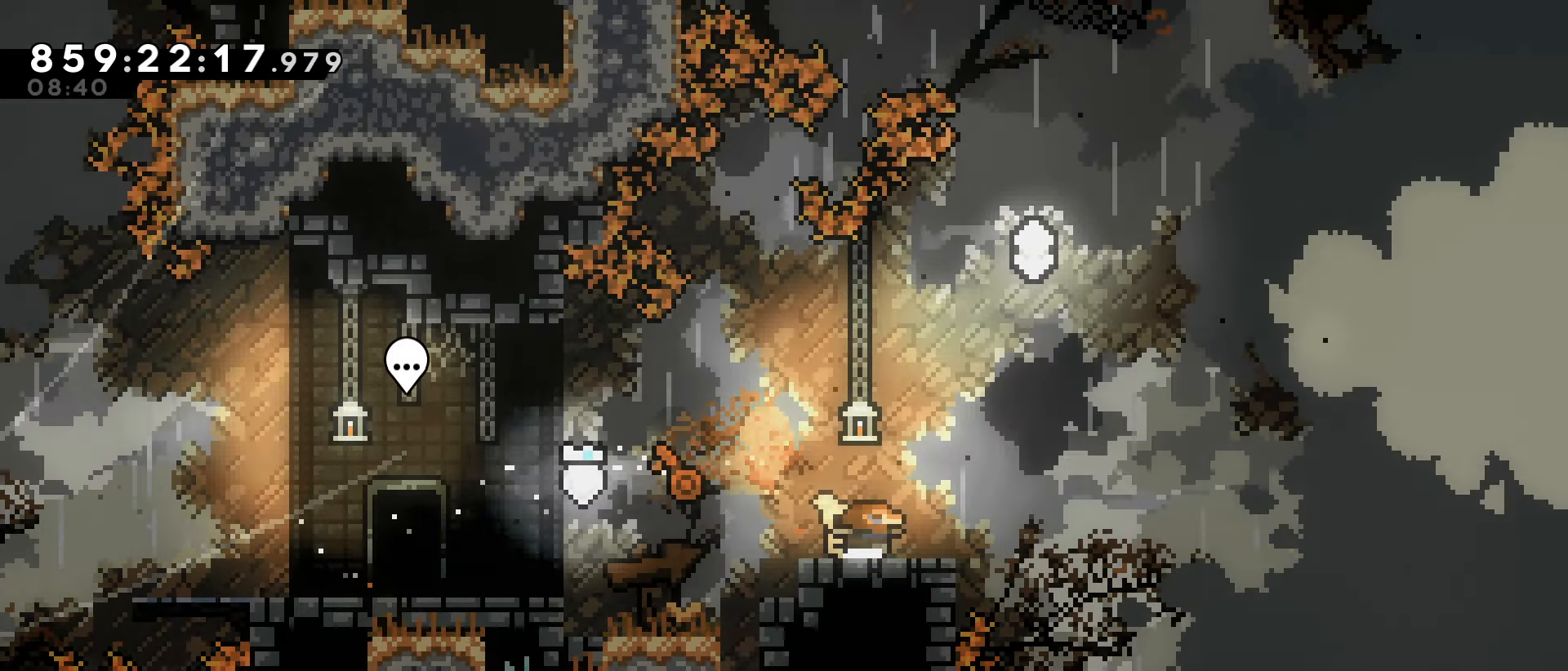
{"keys": ["dash", "up"], "events": [[50, "right", "down"], [133, "jump", "down"], [367, "up", "down"], [417, "dash", "down"], [417, "jump", "up"], [417, "right", "up"]]}
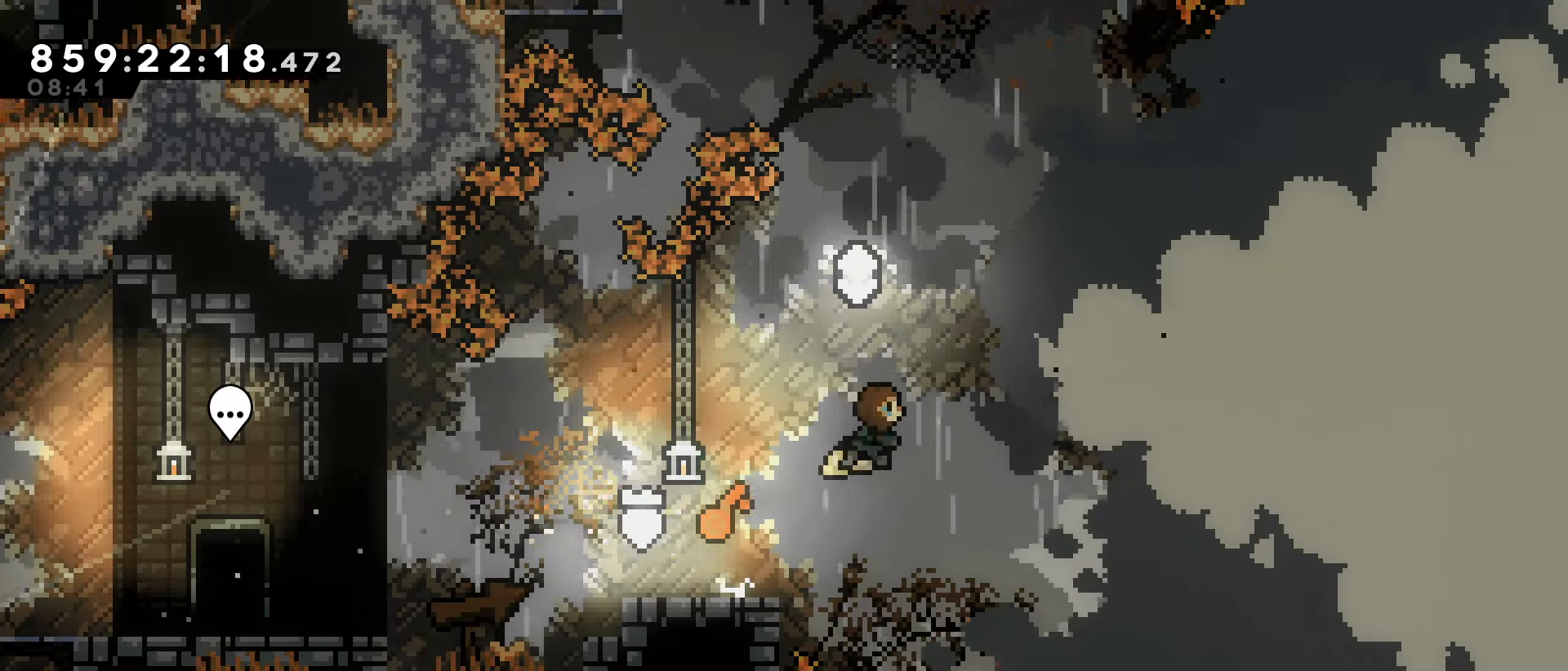
{"keys": ["up"], "events": [[67, "dash", "up"], [350, "dash", "down"], [483, "dash", "up"]]}
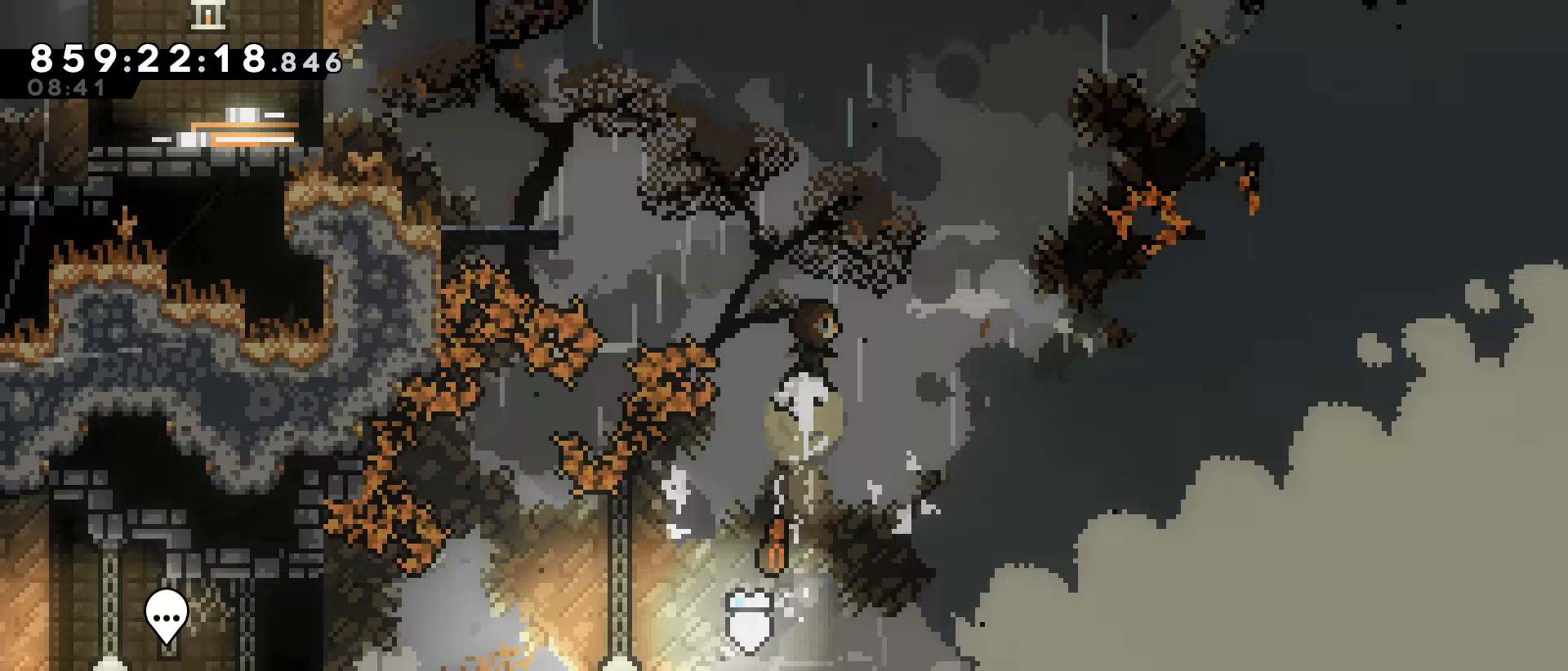
{"keys": ["dash", "left", "up"], "events": [[33, "up", "up"], [67, "left", "down"], [400, "up", "down"], [450, "dash", "down"]]}
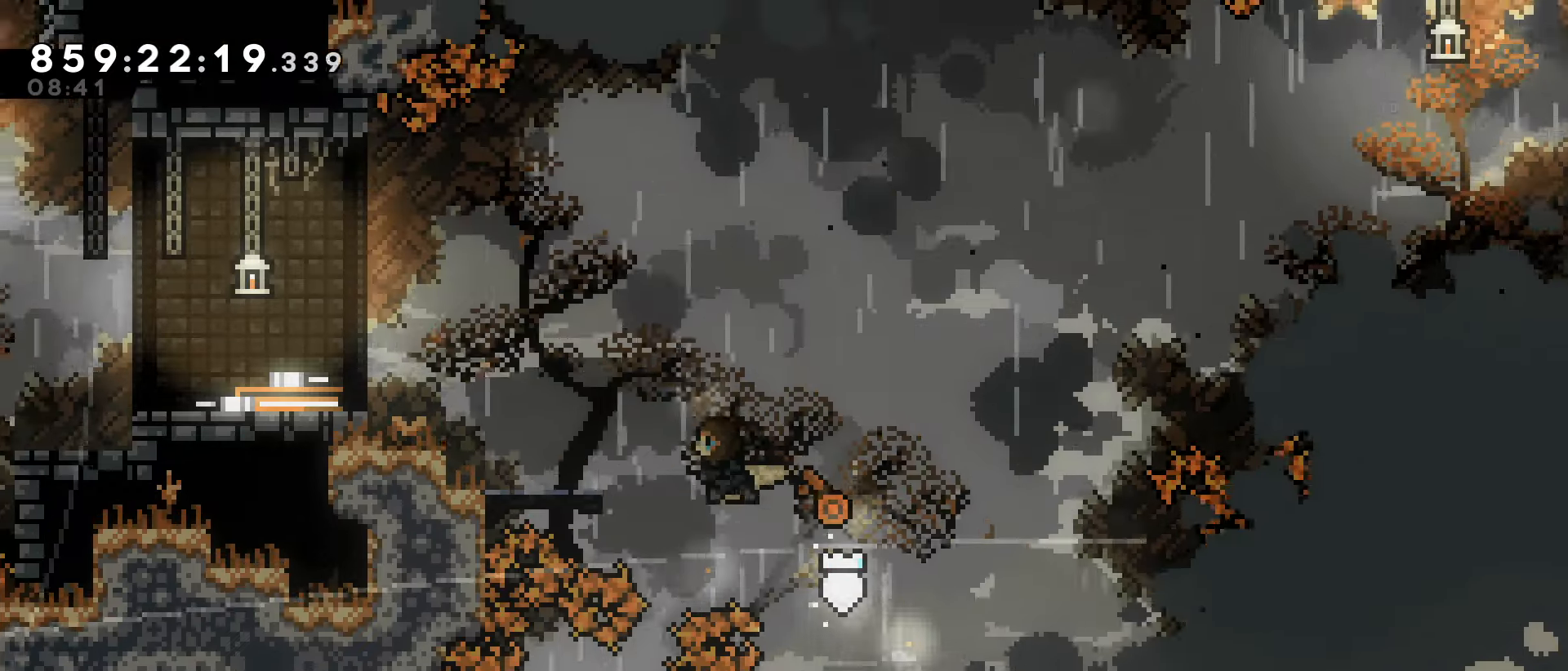
{"keys": [], "events": [[133, "dash", "up"], [133, "up", "up"], [467, "left", "up"]]}
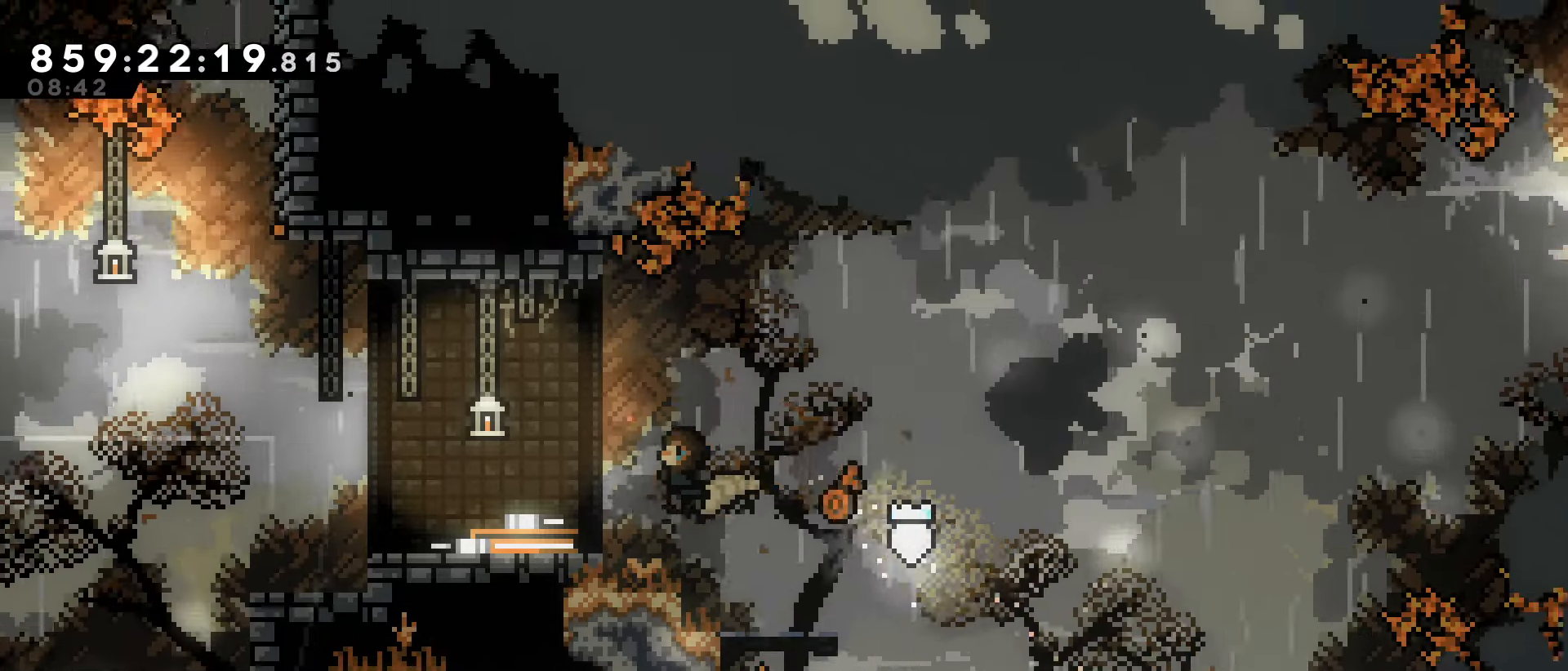
{"keys": ["left"], "events": [[117, "jump", "down"], [117, "left", "down"], [250, "jump", "up"]]}
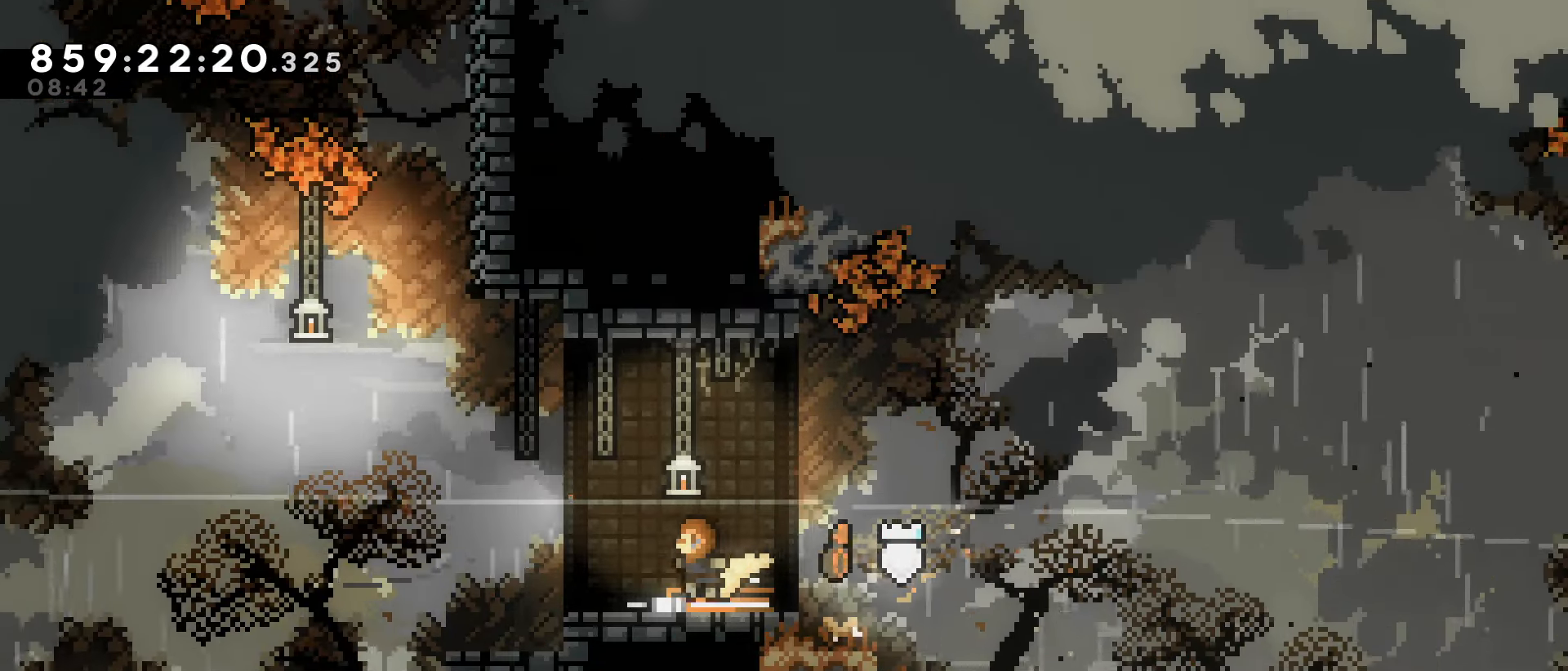
{"keys": ["dash", "up"], "events": [[117, "jump", "down"], [450, "up", "down"], [500, "dash", "down"], [500, "jump", "up"], [500, "left", "up"]]}
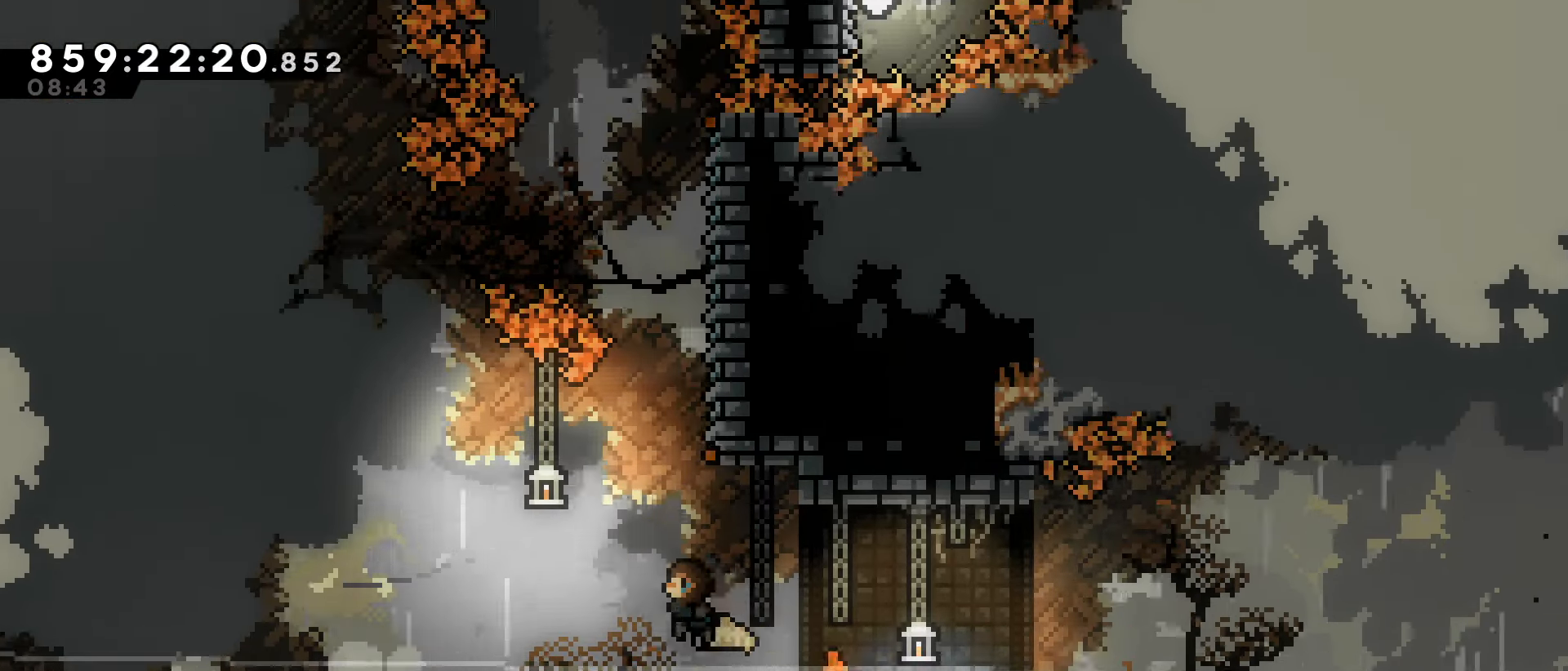
{"keys": ["grab", "right"], "events": [[133, "dash", "up"], [233, "up", "up"], [333, "right", "down"], [417, "grab", "down"]]}
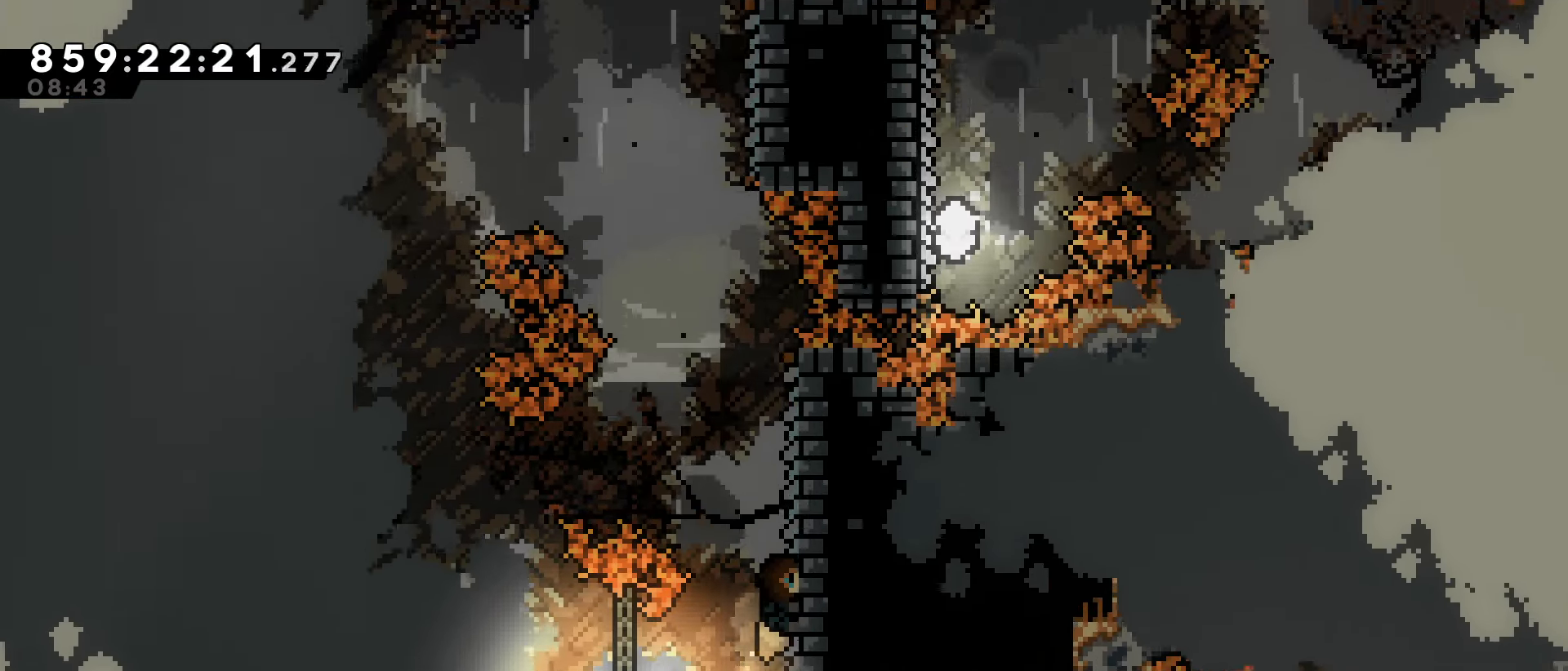
{"keys": ["jump"], "events": [[100, "right", "up"], [383, "grab", "up"], [433, "jump", "down"]]}
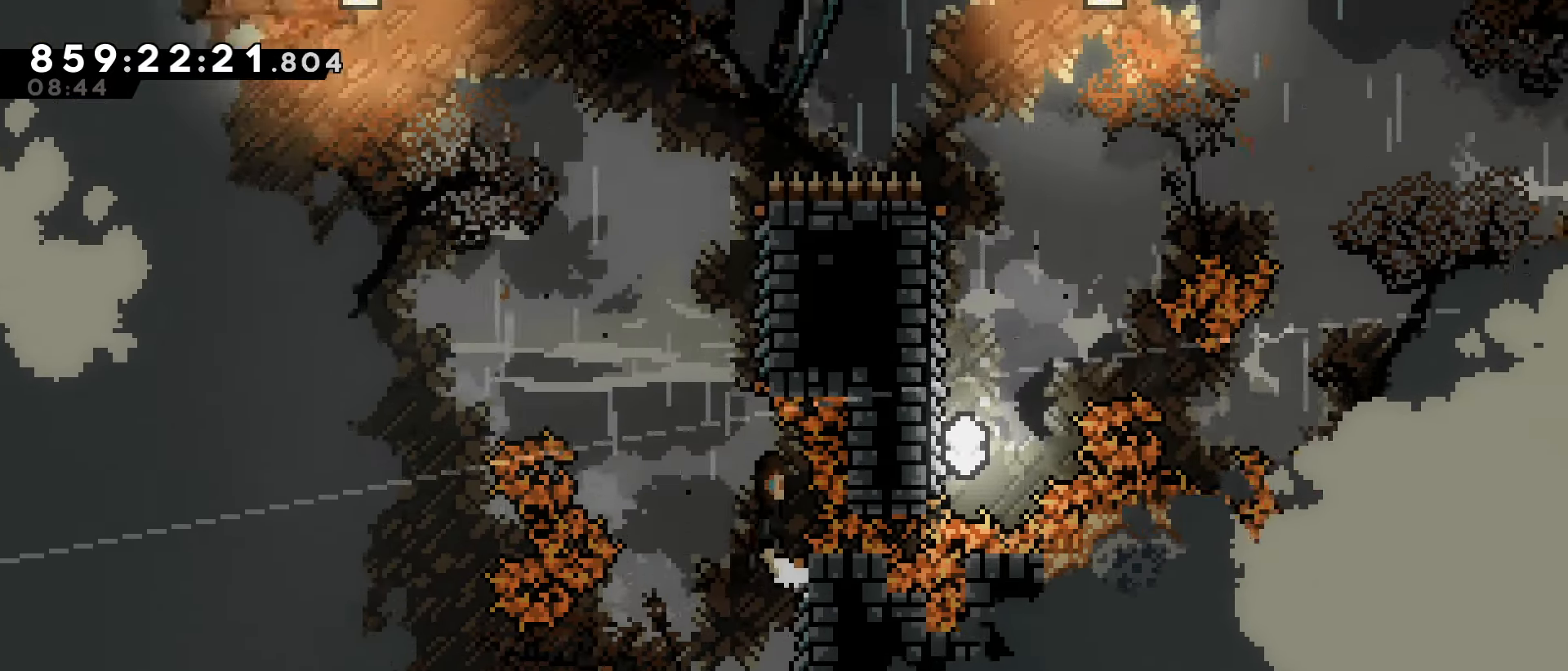
{"keys": ["grab", "right"], "events": [[167, "right", "down"], [217, "grab", "down"], [500, "jump", "up"]]}
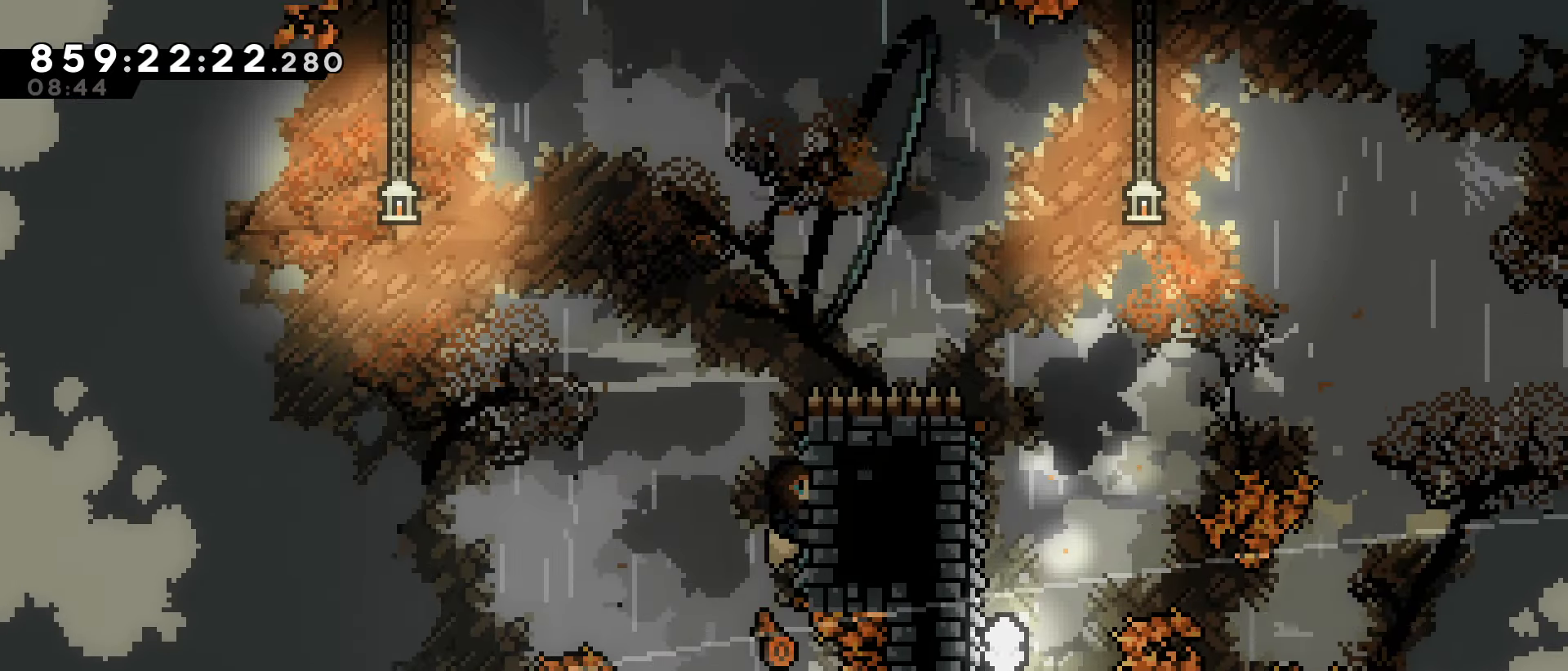
{"keys": ["grab", "jump", "right"], "events": [[133, "jump", "down"]]}
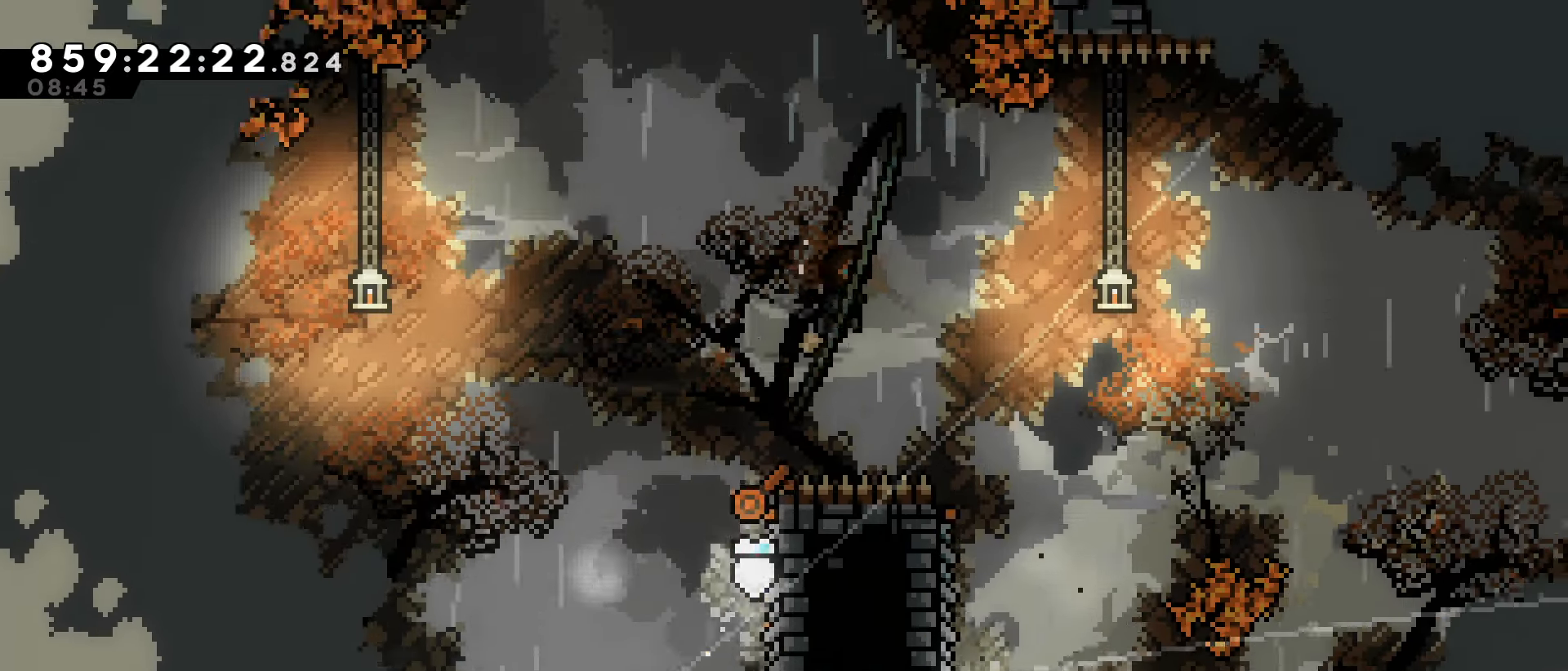
{"keys": [], "events": [[250, "grab", "up"], [250, "jump", "up"], [300, "right", "up"]]}